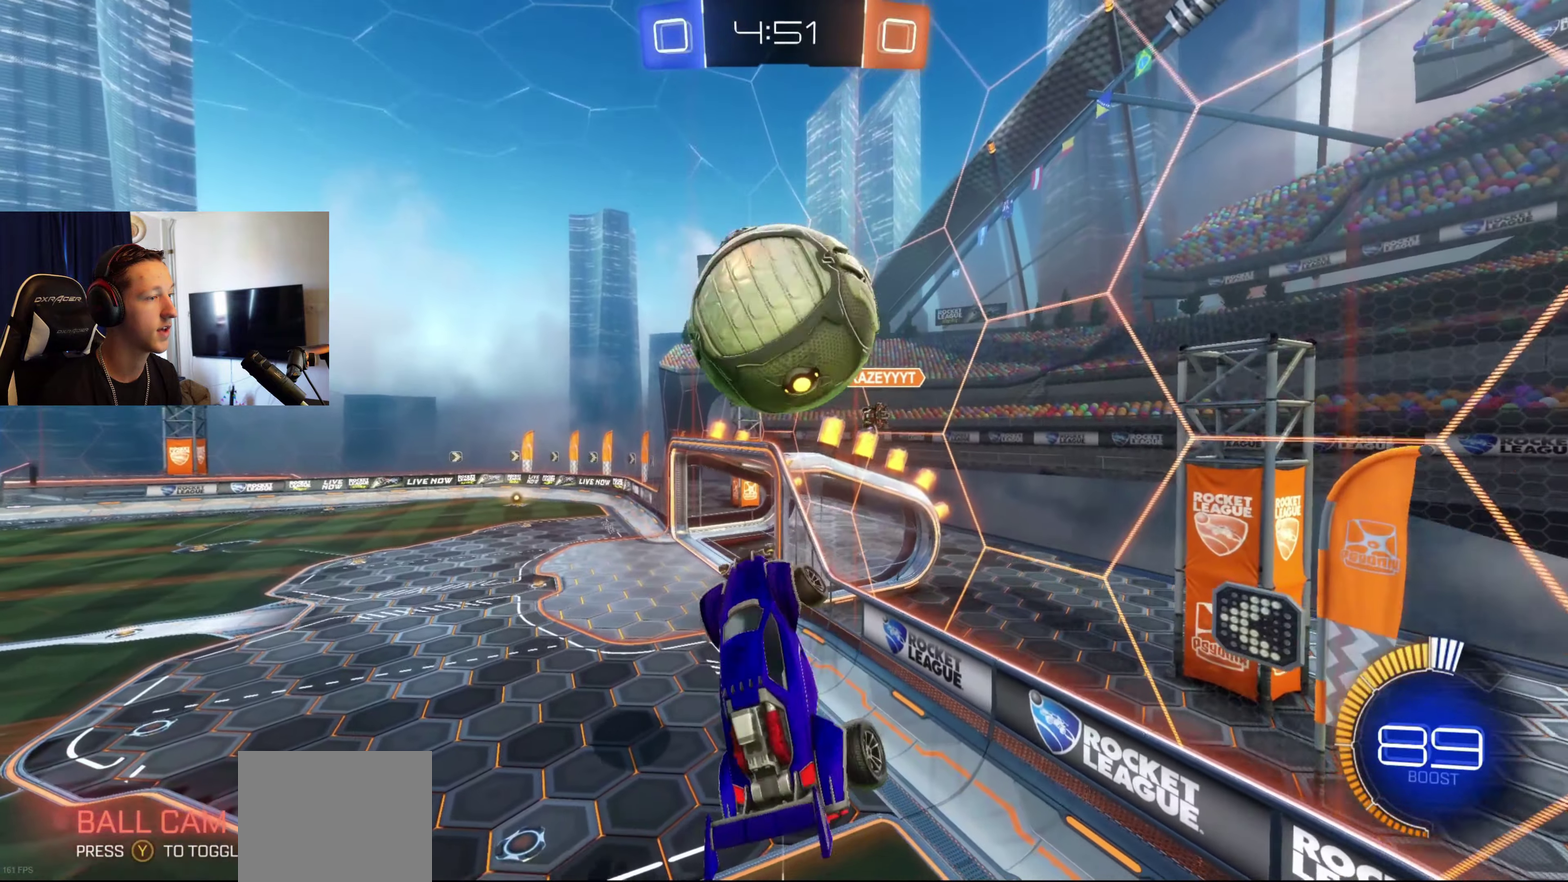
Gameplay with a controller (Xbox layout); each line is a JSON object with the inputs held at the frame after it. "events" lists button and stick changes between this image and that frame as [ms after this image, input, new state], when the widget could be followed in between.
{"buttons": [], "left_stick": "center", "right_stick": "center", "events": [[67, "R1", "down"], [201, "left_stick", "up-left"], [234, "R1", "up"], [334, "left_stick", "center"], [401, "R1", "down"], [468, "R1", "up"]]}
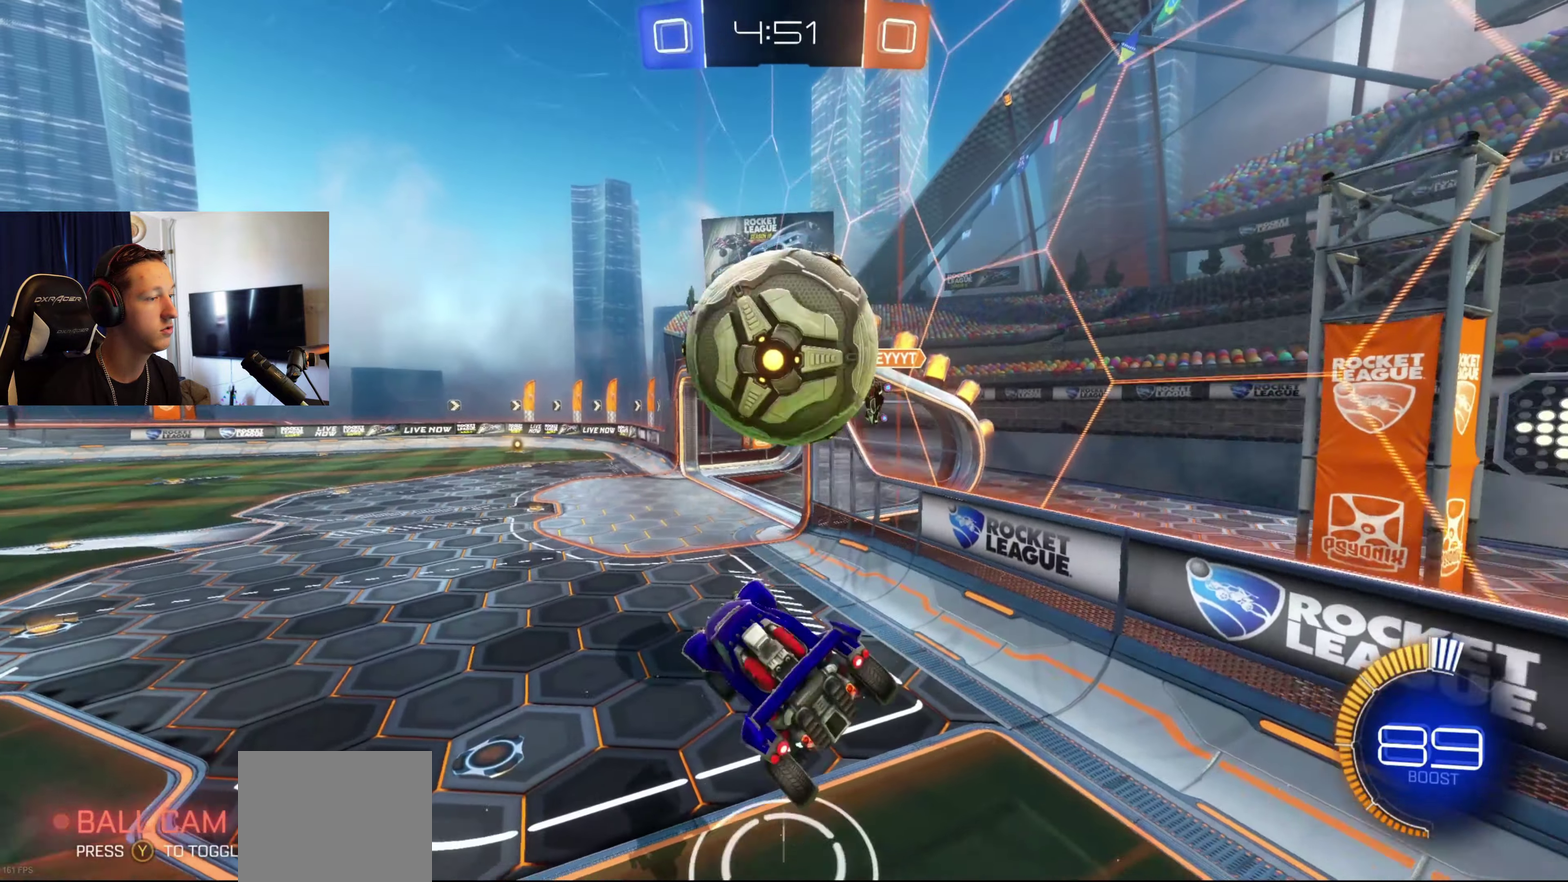
{"buttons": [], "left_stick": "right", "right_stick": "center", "events": [[33, "left_stick", "right"], [167, "left_stick", "center"], [300, "left_stick", "right"], [334, "L2", "down"], [434, "L2", "up"]]}
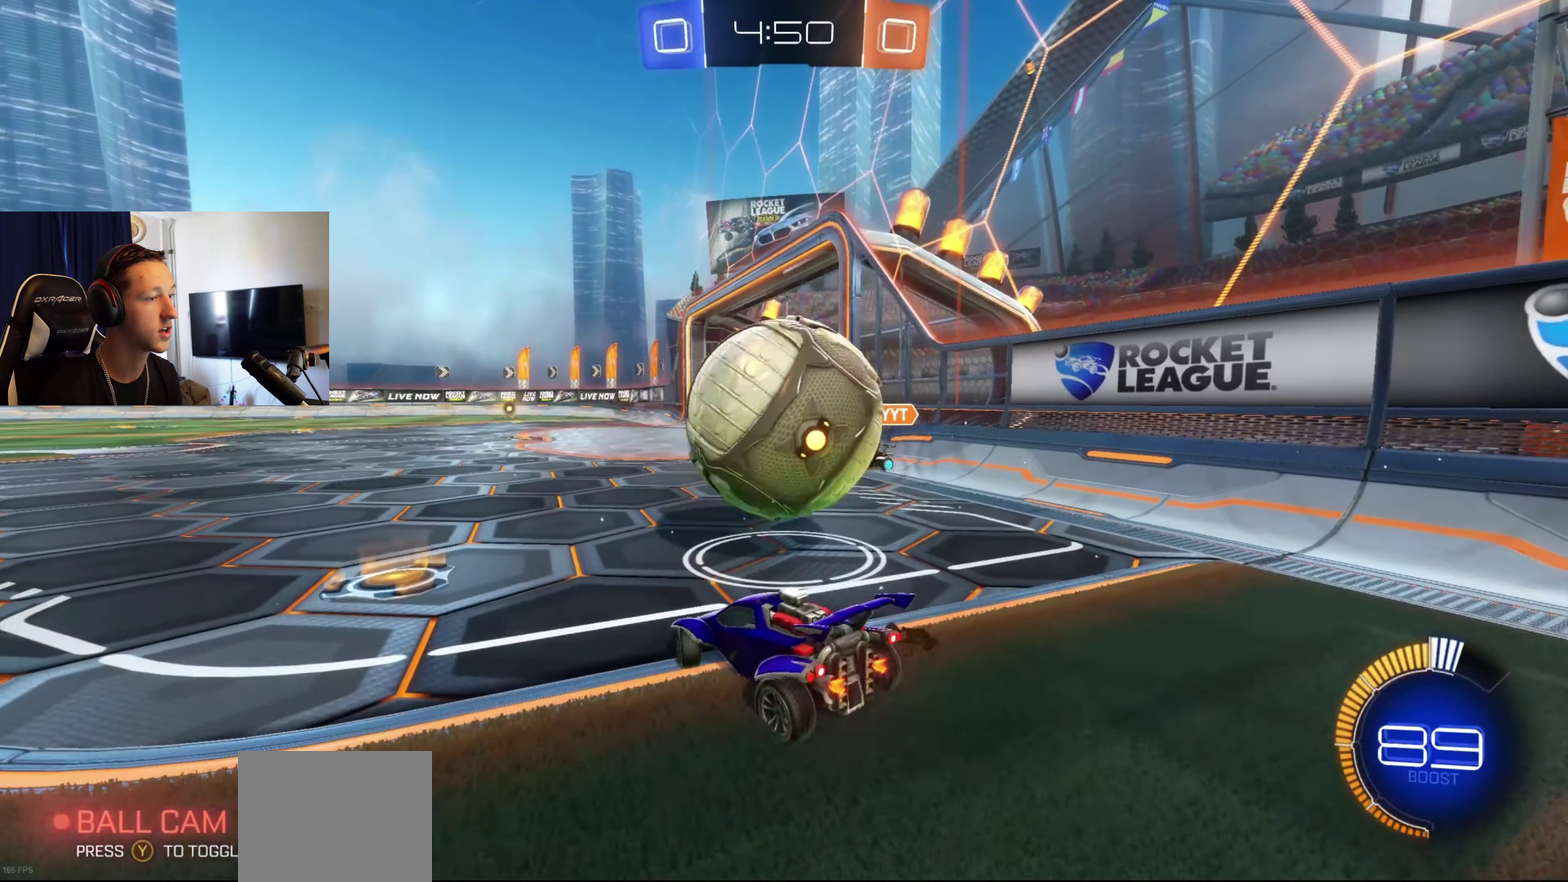
{"buttons": [], "left_stick": "center", "right_stick": "center", "events": [[34, "R2", "down"], [201, "R2", "up"], [234, "left_stick", "center"]]}
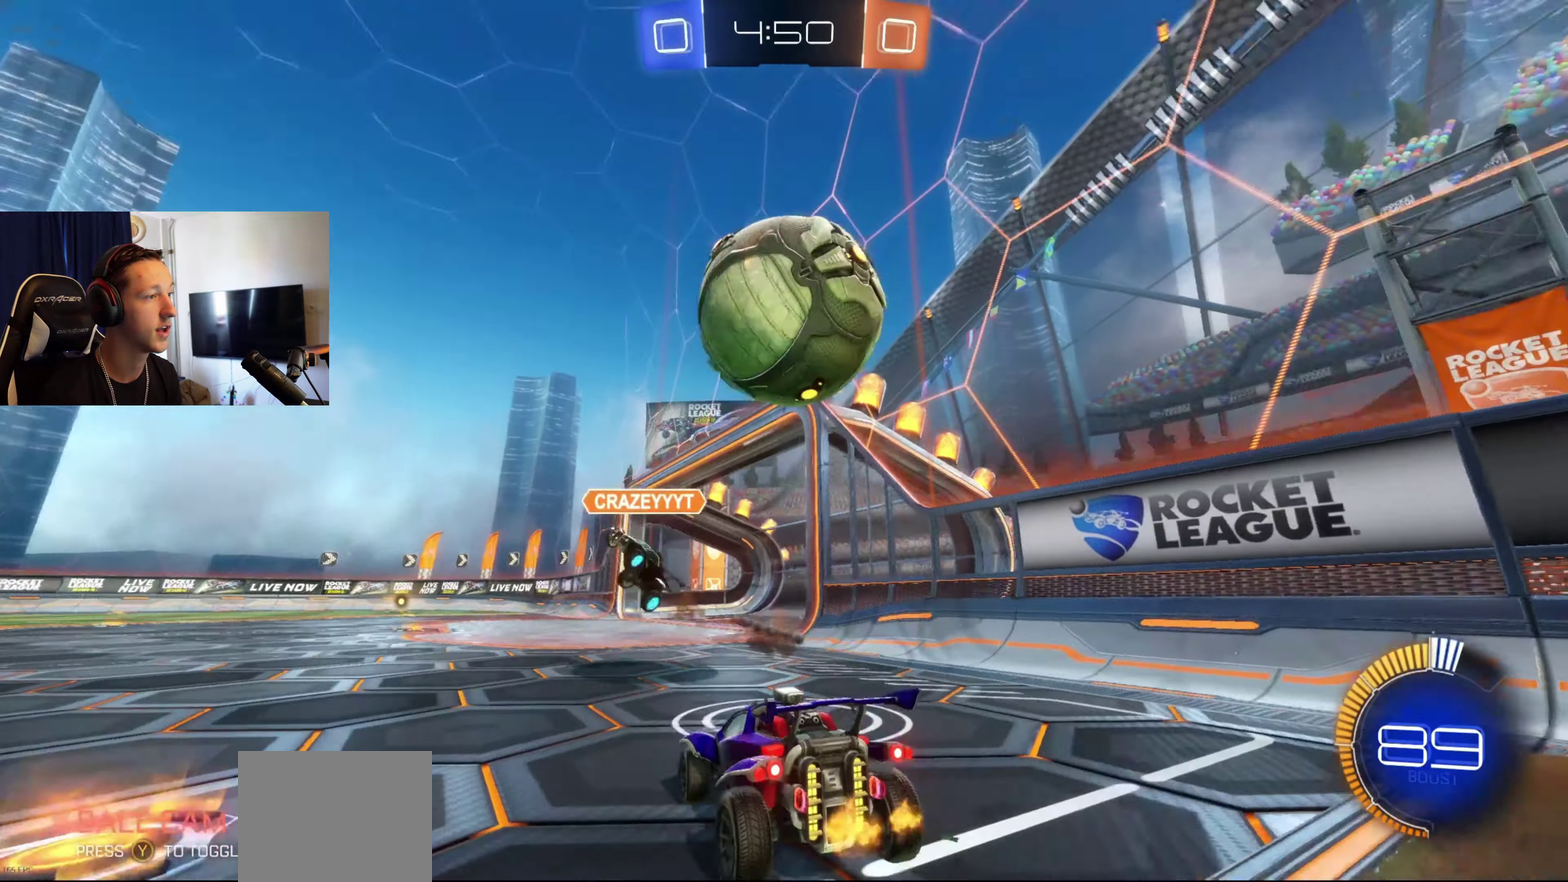
{"buttons": [], "left_stick": "center", "right_stick": "center", "events": [[100, "left_stick", "down-right"], [200, "left_stick", "center"], [334, "Y", "down"], [400, "Y", "up"]]}
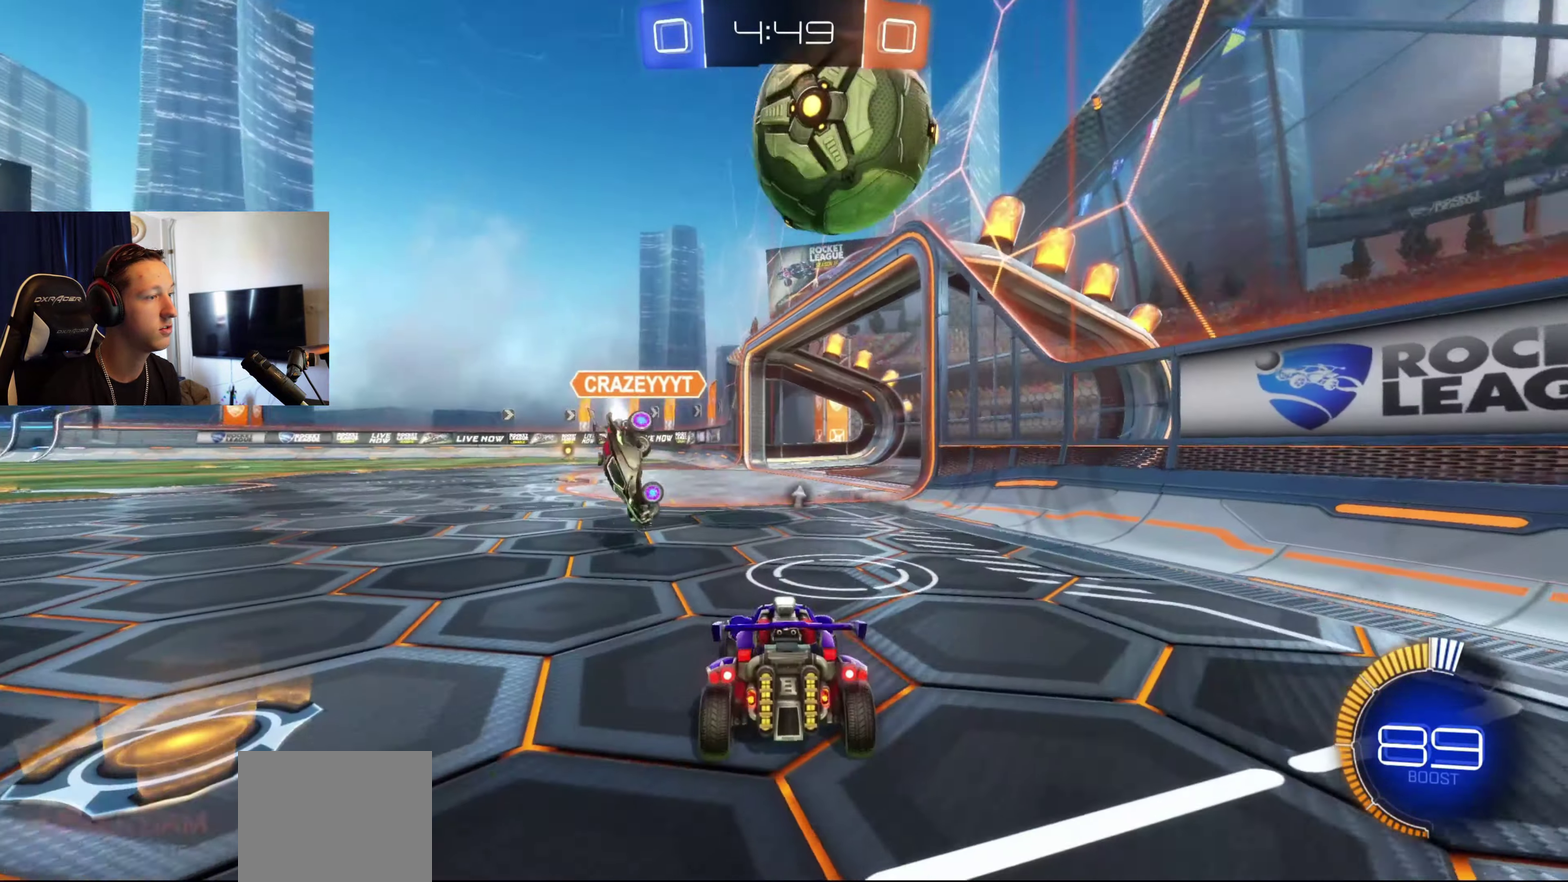
{"buttons": [], "left_stick": "center", "right_stick": "center", "events": [[167, "R2", "down"], [201, "left_stick", "right"], [267, "left_stick", "center"], [301, "B", "down"], [401, "left_stick", "down-left"], [468, "left_stick", "center"], [501, "B", "up"], [501, "R2", "up"]]}
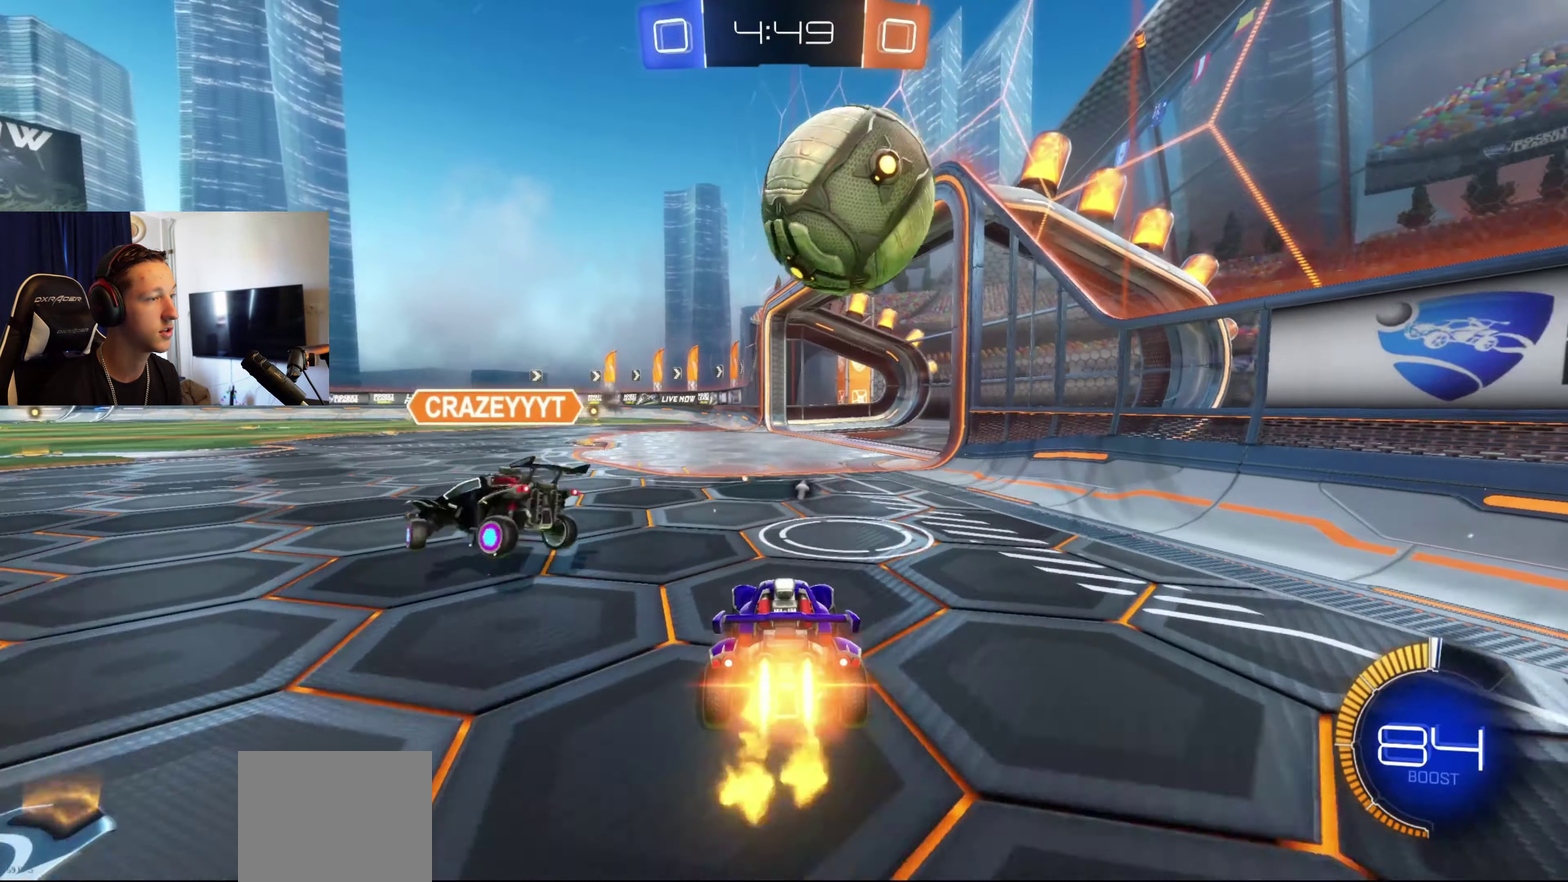
{"buttons": ["B", "R2"], "left_stick": "center", "right_stick": "center", "events": [[167, "left_stick", "right"], [267, "B", "down"], [267, "R2", "down"], [267, "left_stick", "center"]]}
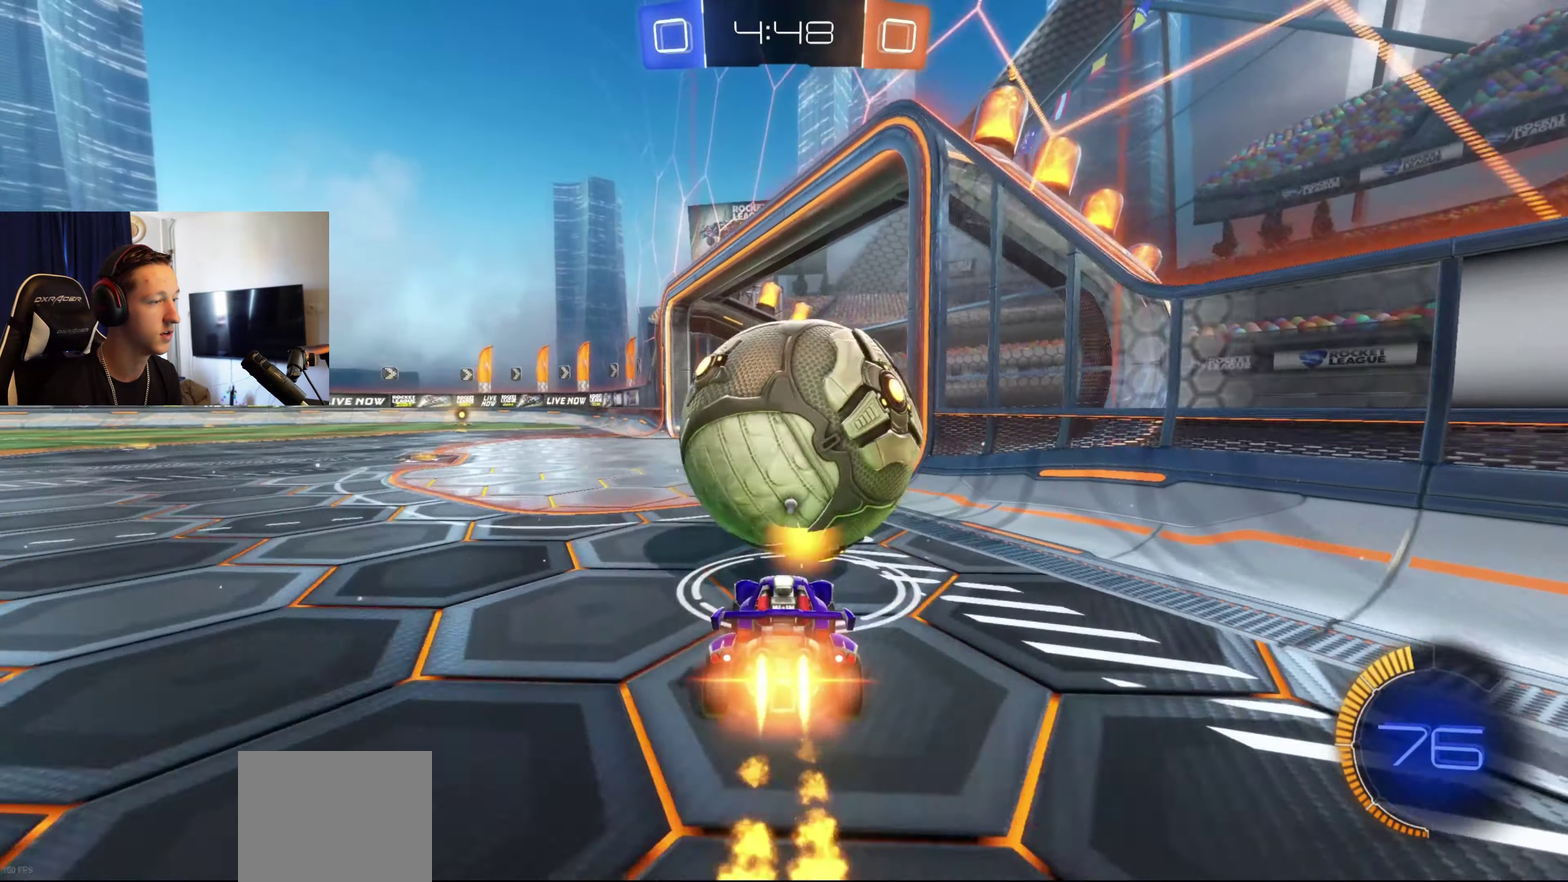
{"buttons": ["A", "B", "L1", "R2"], "left_stick": "up-left", "right_stick": "center", "events": [[468, "A", "down"], [468, "left_stick", "up-left"], [501, "L1", "down"]]}
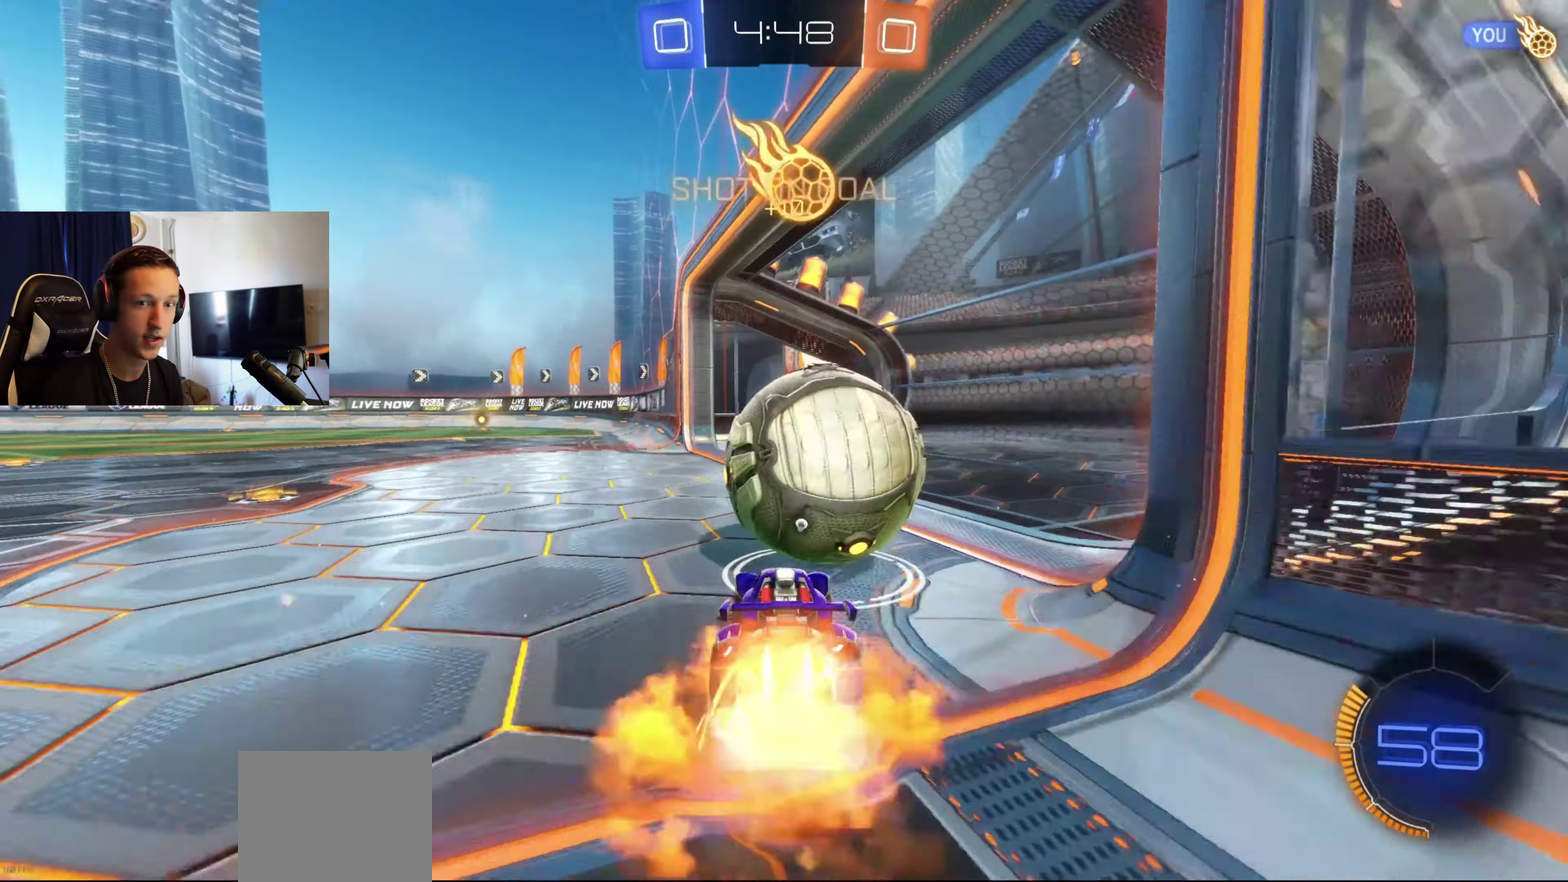
{"buttons": ["L1", "R2"], "left_stick": "left", "right_stick": "center", "events": [[33, "A", "up"], [100, "A", "down"], [167, "left_stick", "down-left"], [200, "A", "up"], [233, "B", "up"], [300, "Y", "down"], [367, "left_stick", "left"], [400, "Y", "up"]]}
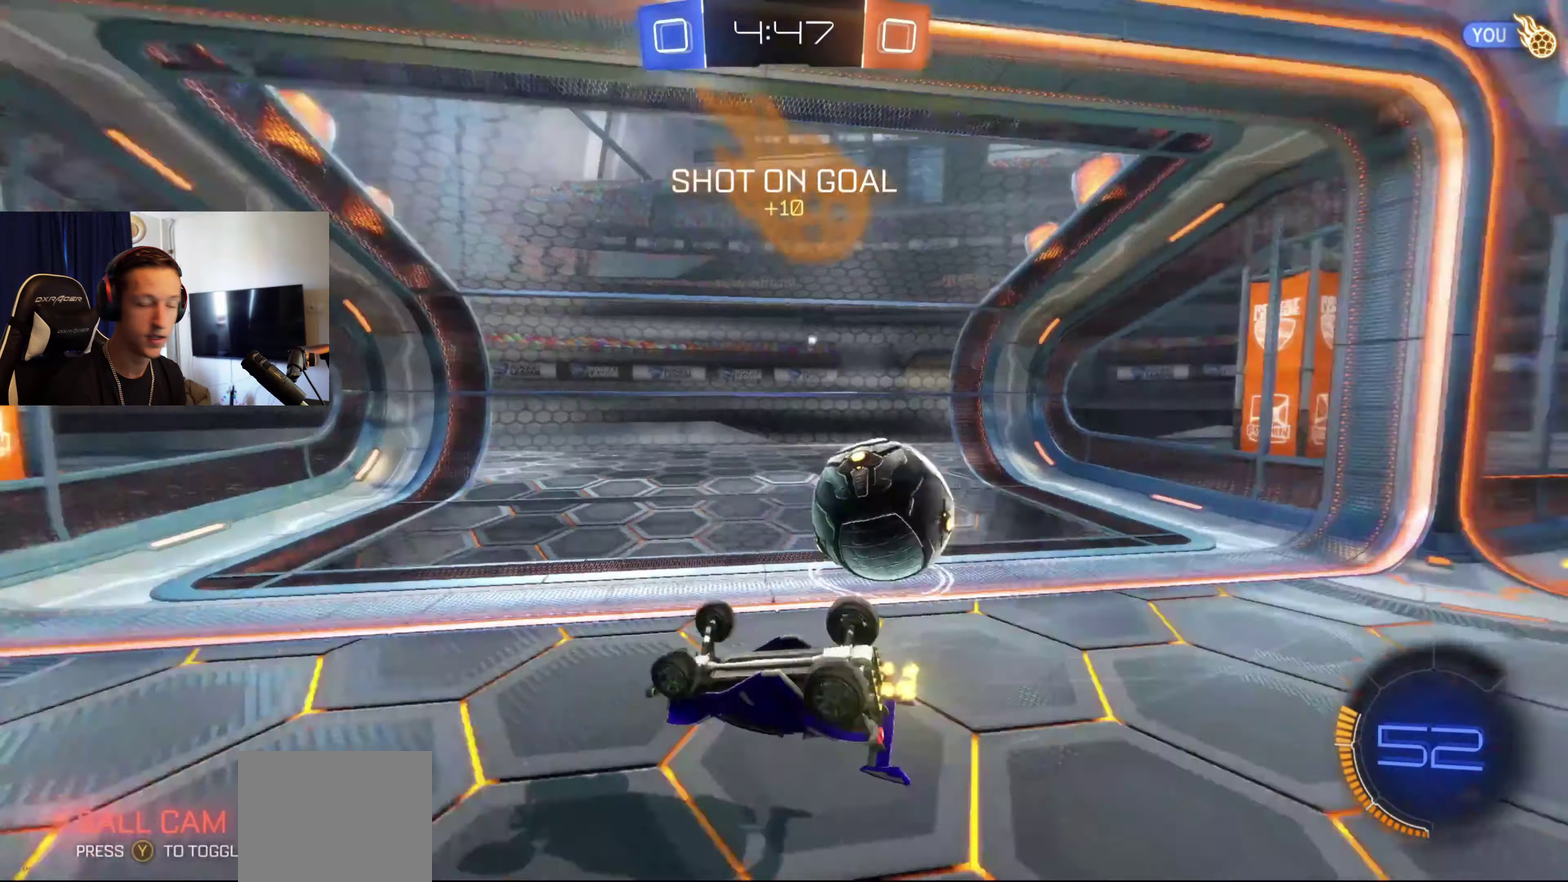
{"buttons": [], "left_stick": "left", "right_stick": "center", "events": [[67, "Y", "down"], [167, "Y", "up"], [201, "R2", "up"], [301, "Y", "down"], [401, "L1", "up"], [434, "Y", "up"]]}
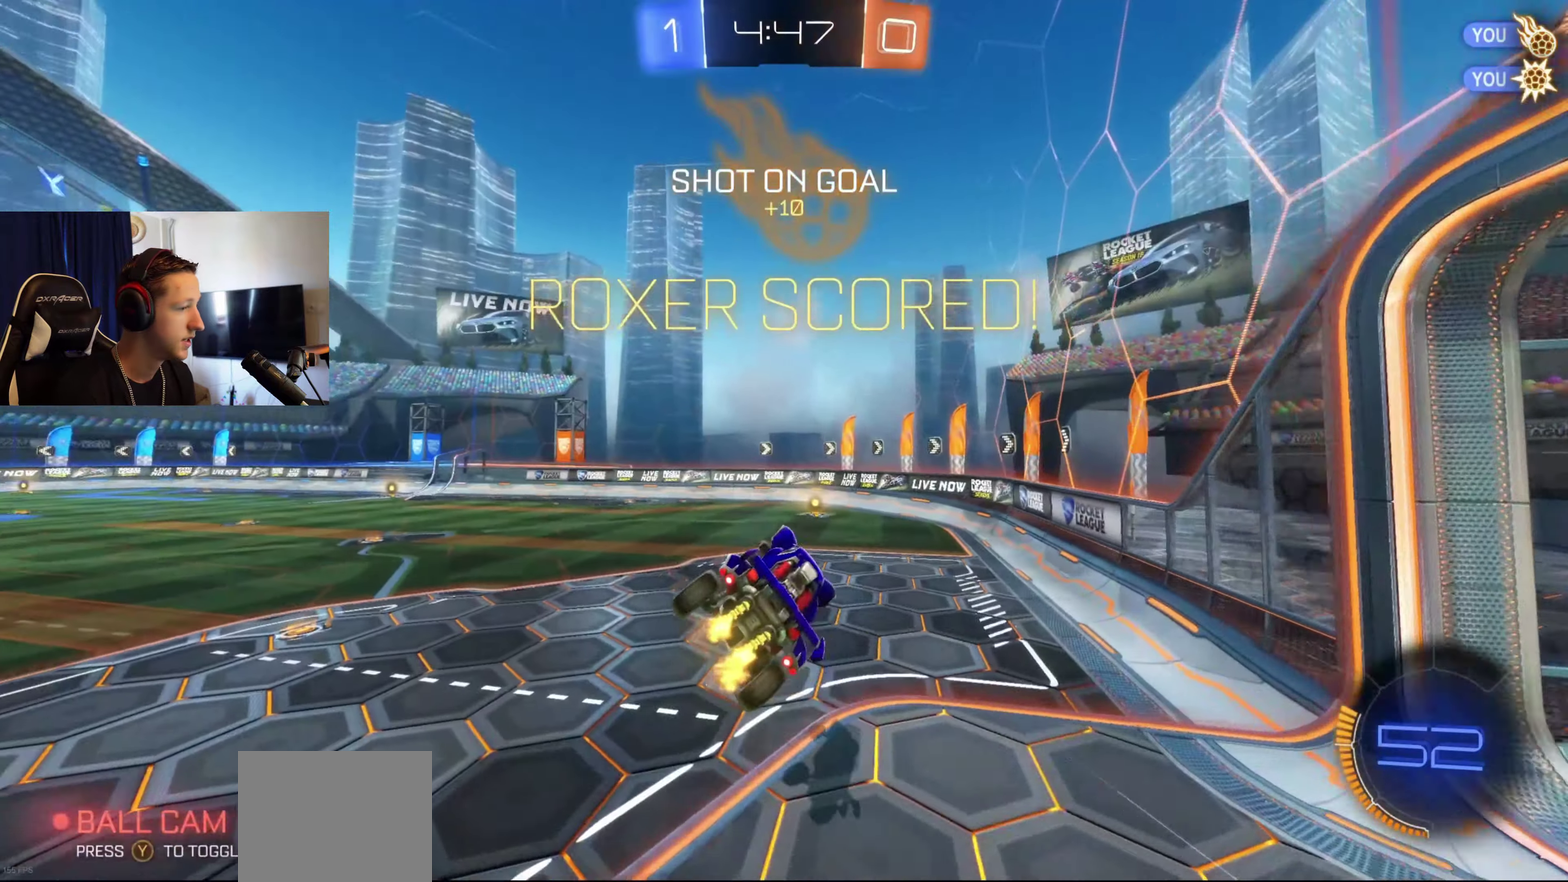
{"buttons": [], "left_stick": "up-left", "right_stick": "center", "events": [[267, "left_stick", "up-left"]]}
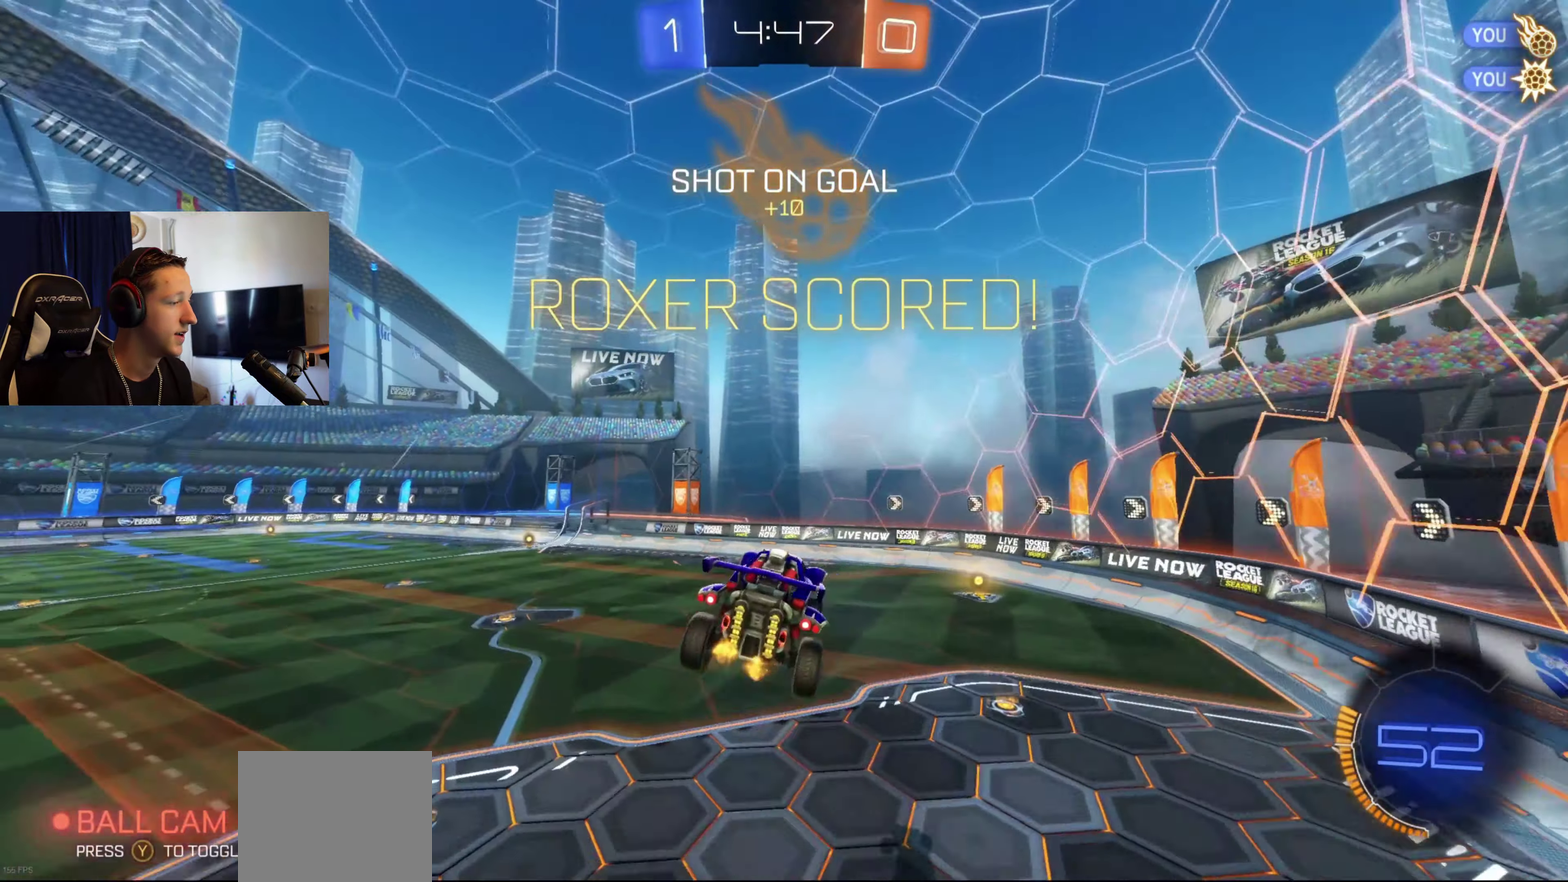
{"buttons": ["B", "L1", "R2"], "left_stick": "center", "right_stick": "center", "events": [[67, "L1", "down"], [134, "left_stick", "left"], [201, "B", "down"], [334, "R2", "down"], [334, "left_stick", "down"], [401, "left_stick", "center"]]}
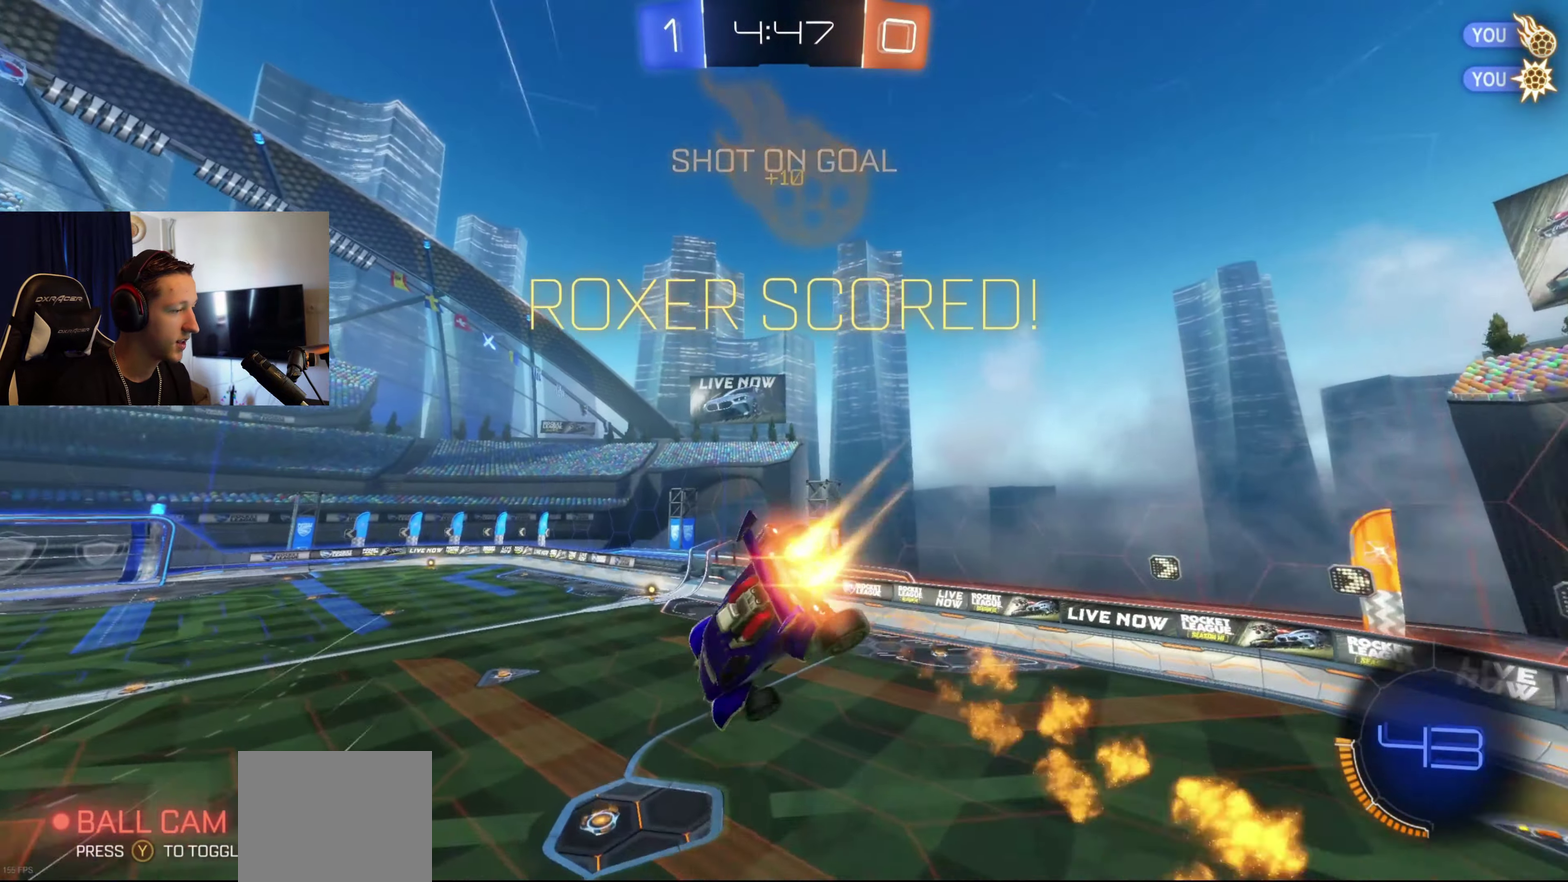
{"buttons": ["B", "L1", "R2"], "left_stick": "center", "right_stick": "center", "events": [[67, "left_stick", "left"], [334, "left_stick", "down-left"], [434, "left_stick", "down"], [500, "left_stick", "center"]]}
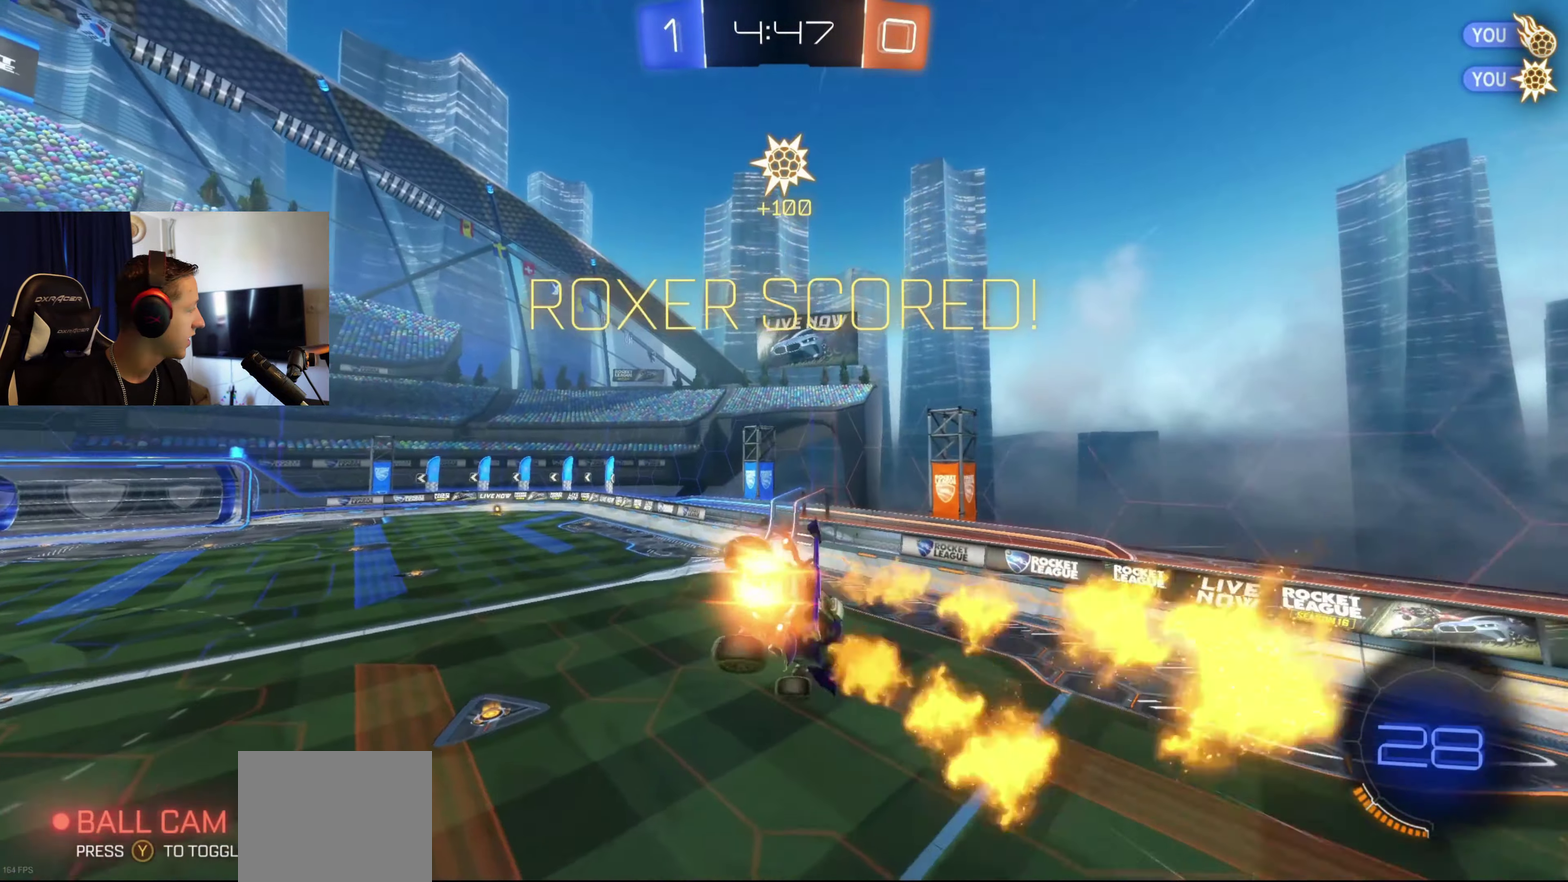
{"buttons": ["X", "R2"], "left_stick": "center", "right_stick": "center", "events": [[34, "B", "up"], [100, "X", "down"], [167, "L1", "up"], [434, "left_stick", "right"], [501, "left_stick", "center"]]}
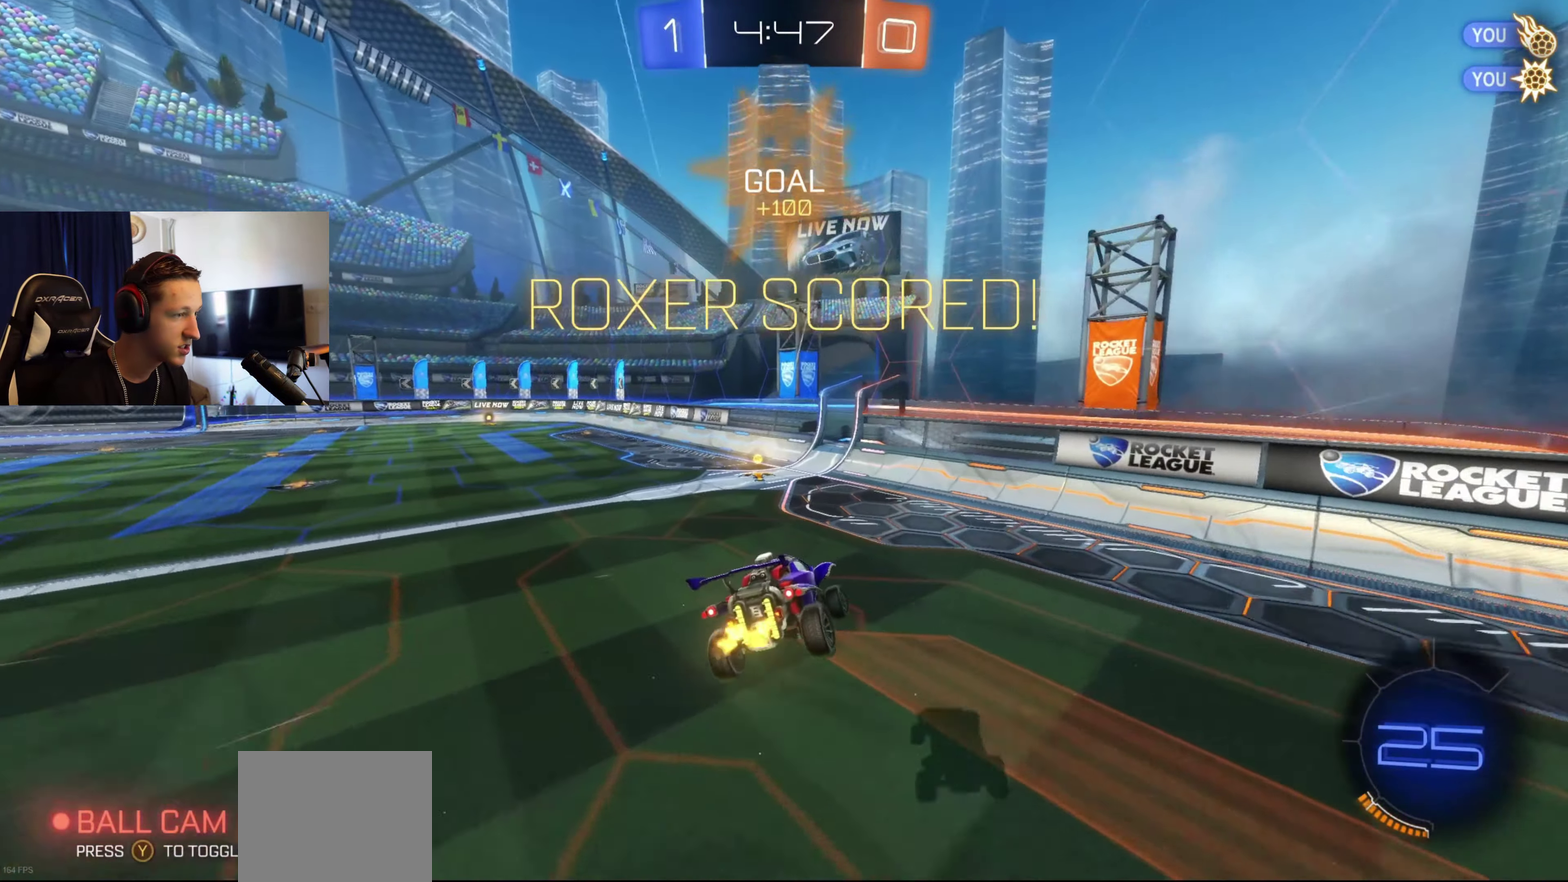
{"buttons": ["X", "R2"], "left_stick": "left", "right_stick": "center", "events": [[267, "left_stick", "left"], [334, "A", "down"], [434, "A", "up"]]}
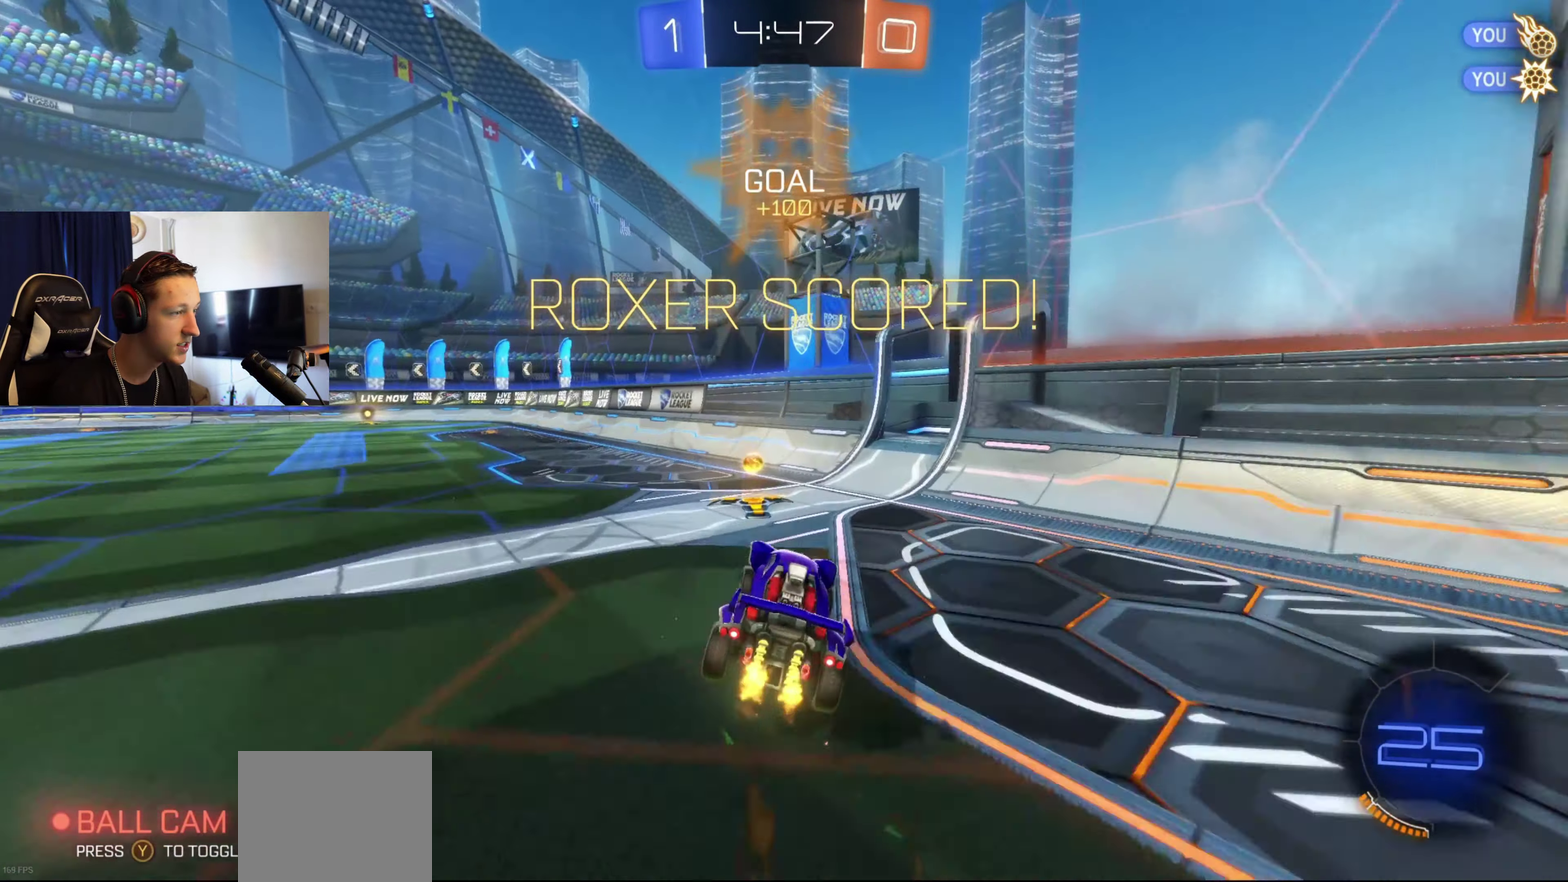
{"buttons": ["A", "X", "R1"], "left_stick": "up-right", "right_stick": "center", "events": [[34, "L1", "down"], [167, "R2", "up"], [201, "left_stick", "down-left"], [367, "left_stick", "up-right"], [401, "L1", "up"], [468, "A", "down"], [468, "R1", "down"]]}
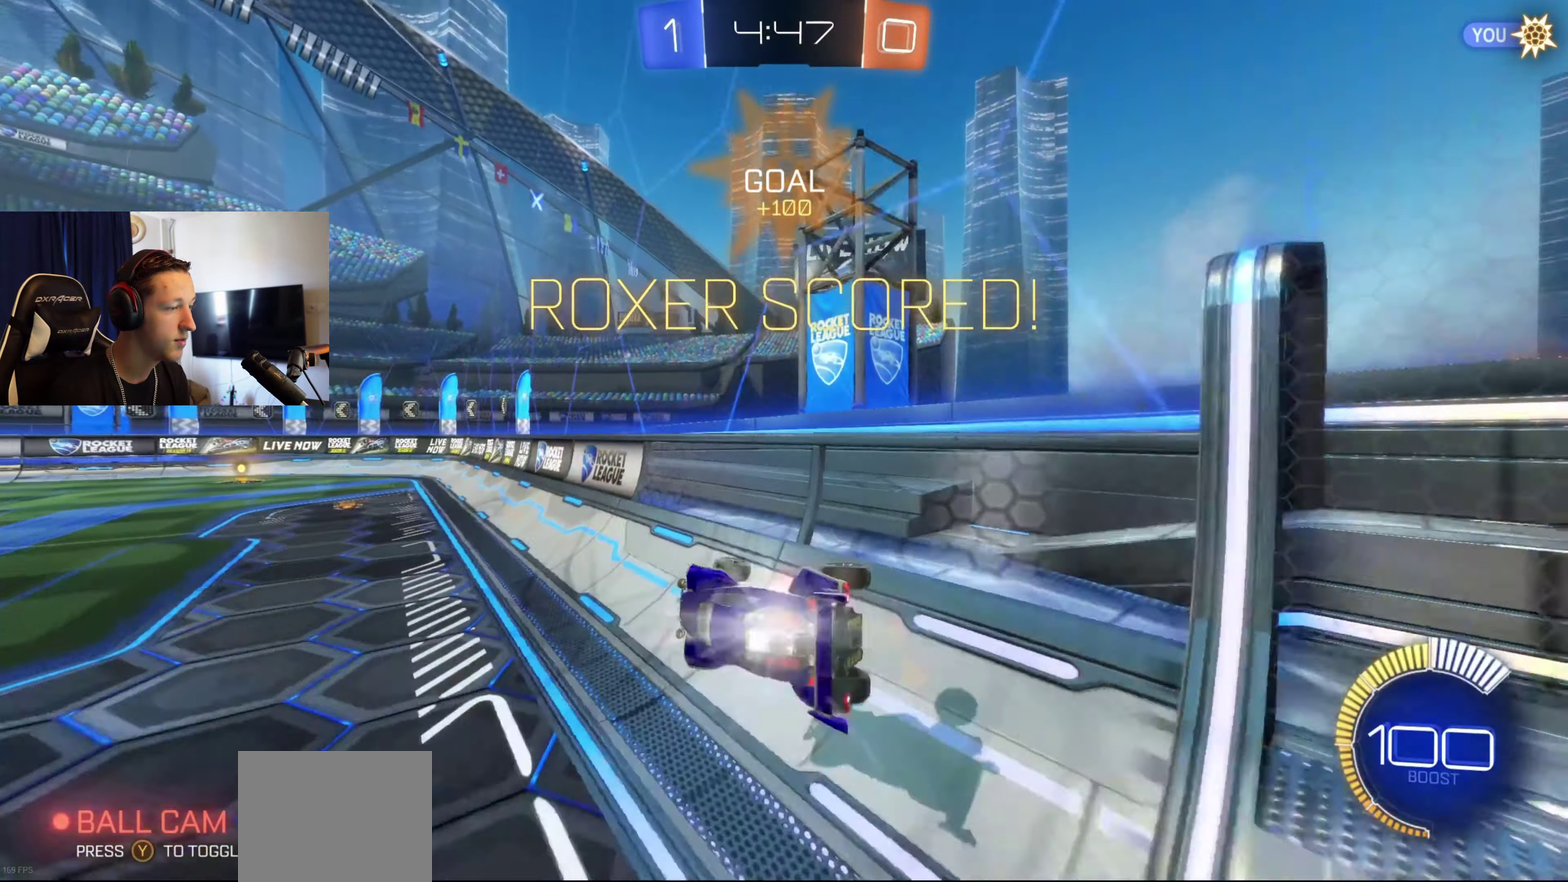
{"buttons": [], "left_stick": "center", "right_stick": "center", "events": [[67, "left_stick", "up"], [100, "A", "up"], [100, "R1", "up"], [100, "X", "up"], [167, "A", "down"], [167, "R1", "down"], [167, "X", "down"], [267, "A", "up"], [267, "X", "up"], [267, "left_stick", "up-left"], [334, "A", "down"], [334, "X", "down"], [400, "left_stick", "center"], [467, "A", "up"], [467, "R1", "up"], [467, "X", "up"]]}
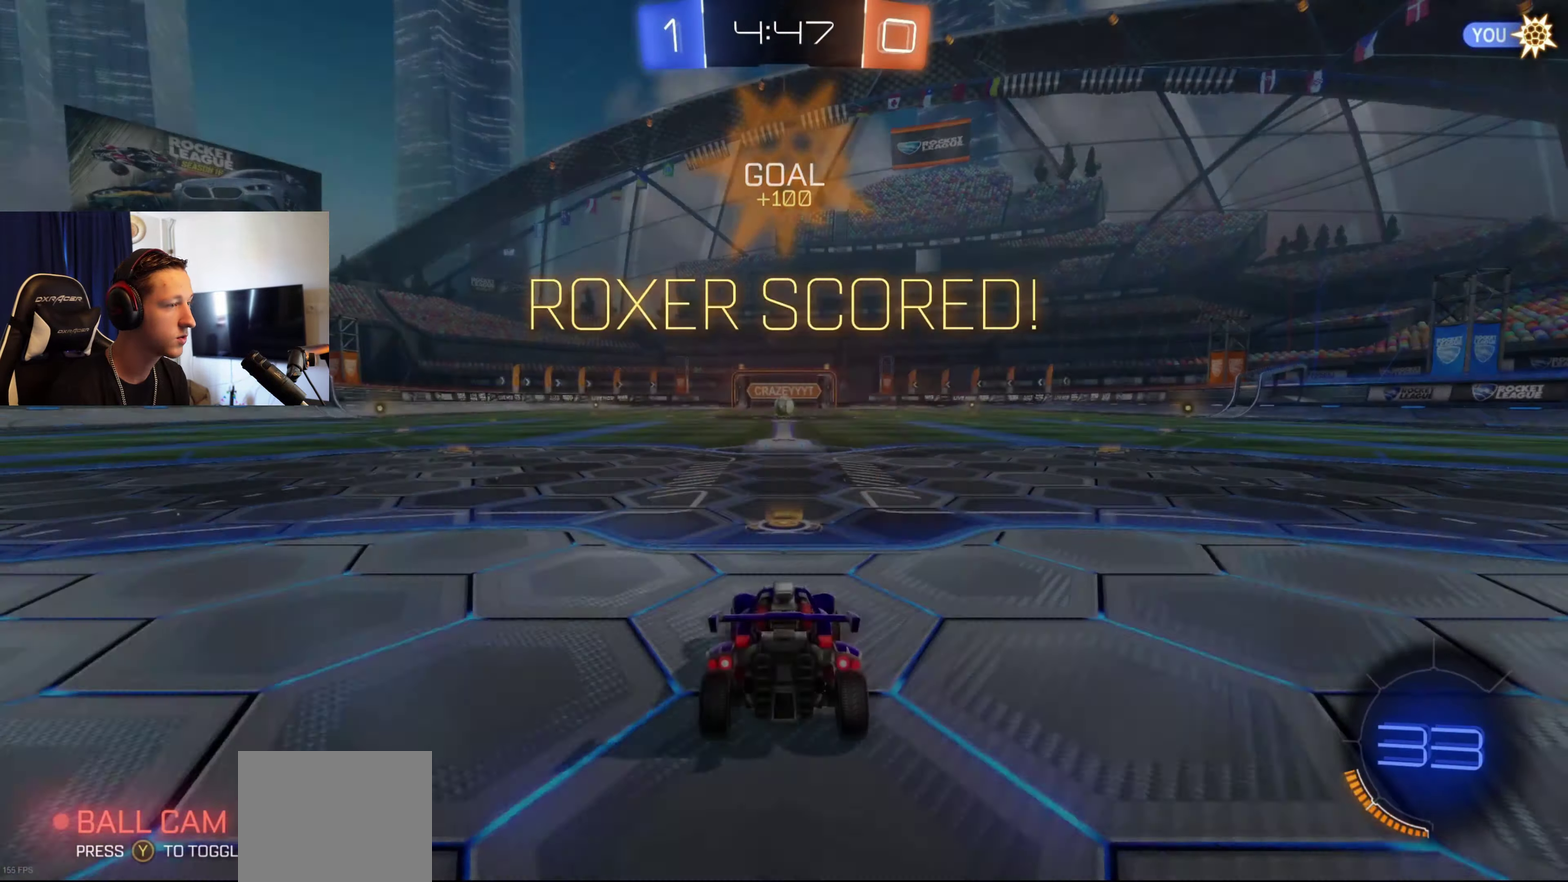
{"buttons": [], "left_stick": "center", "right_stick": "center", "events": [[67, "SELECT", "down"], [234, "SELECT", "up"]]}
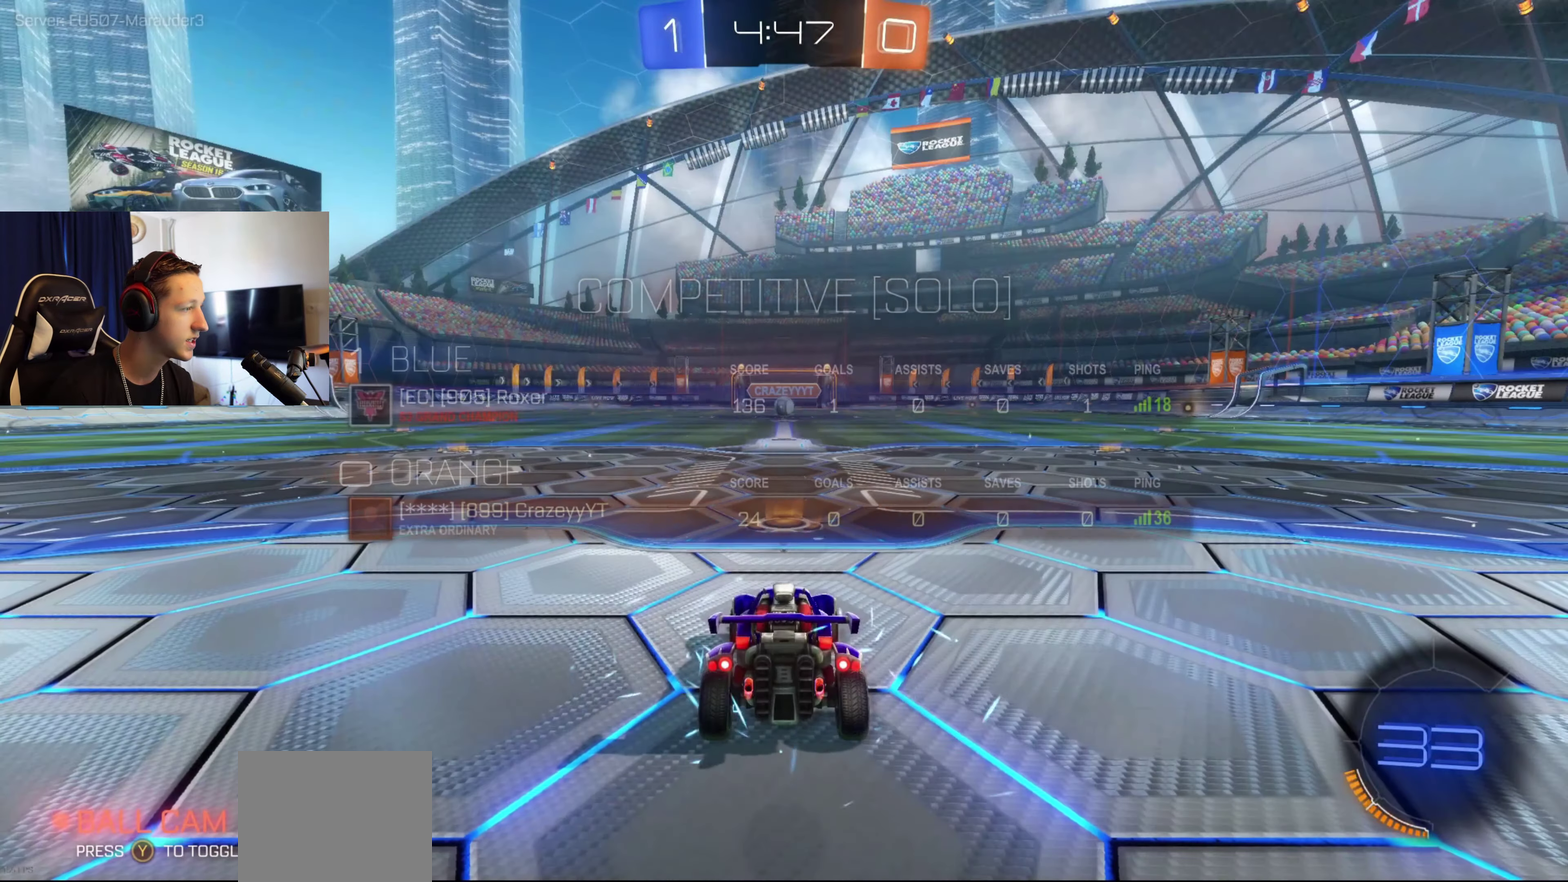
{"buttons": [], "left_stick": "center", "right_stick": "center", "events": []}
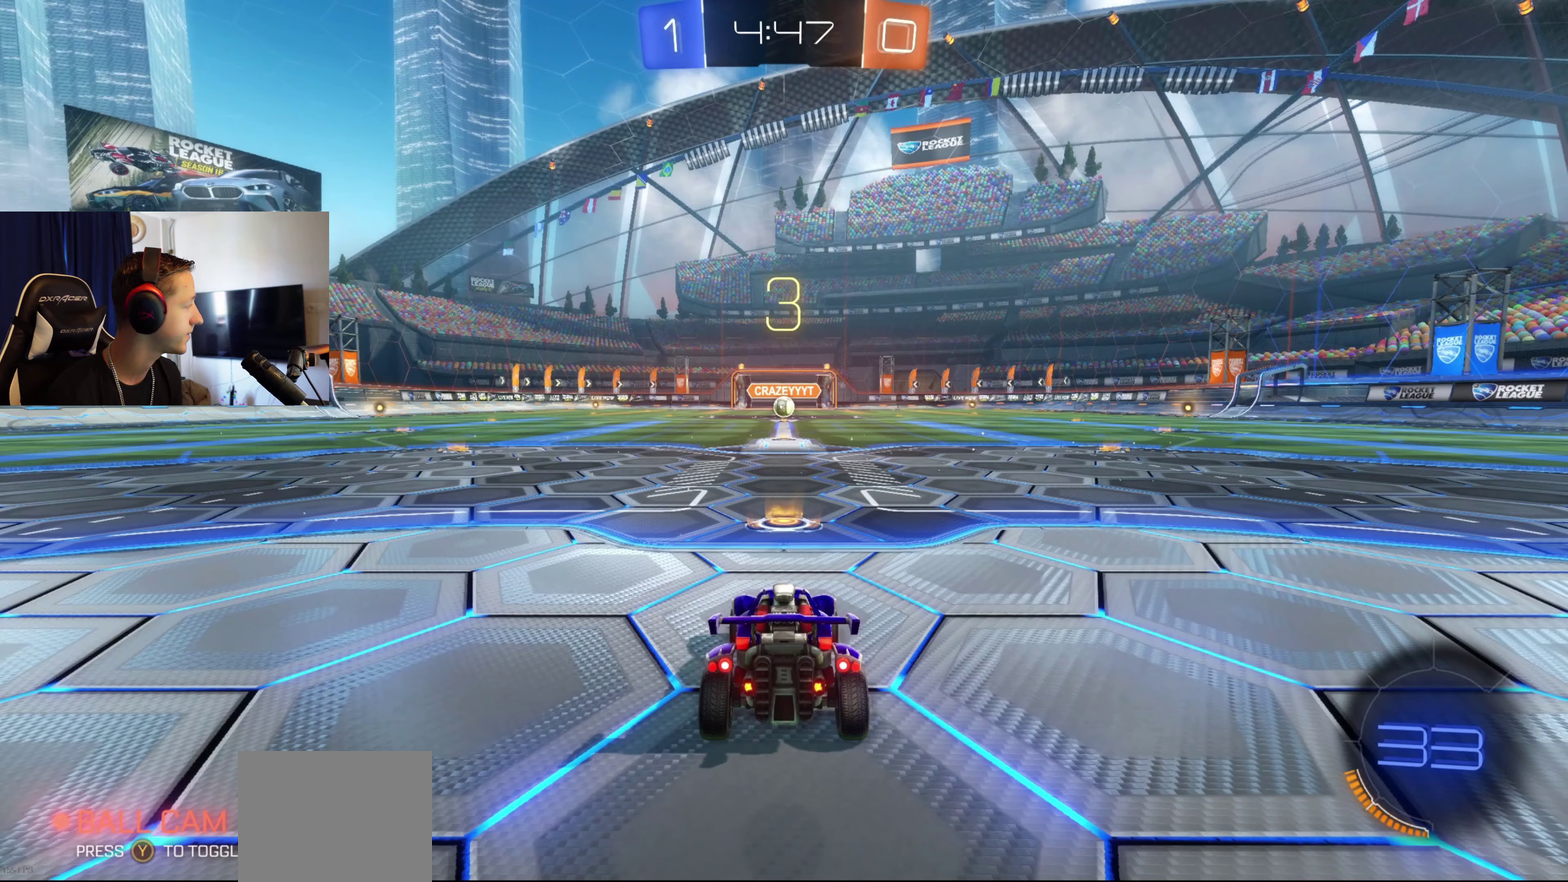
{"buttons": ["Y", "R2"], "left_stick": "center", "right_stick": "center", "events": [[100, "Y", "down"], [167, "Y", "up"], [301, "Y", "down"], [334, "R2", "down"], [401, "Y", "up"], [434, "R2", "up"], [501, "R2", "down"], [501, "Y", "down"]]}
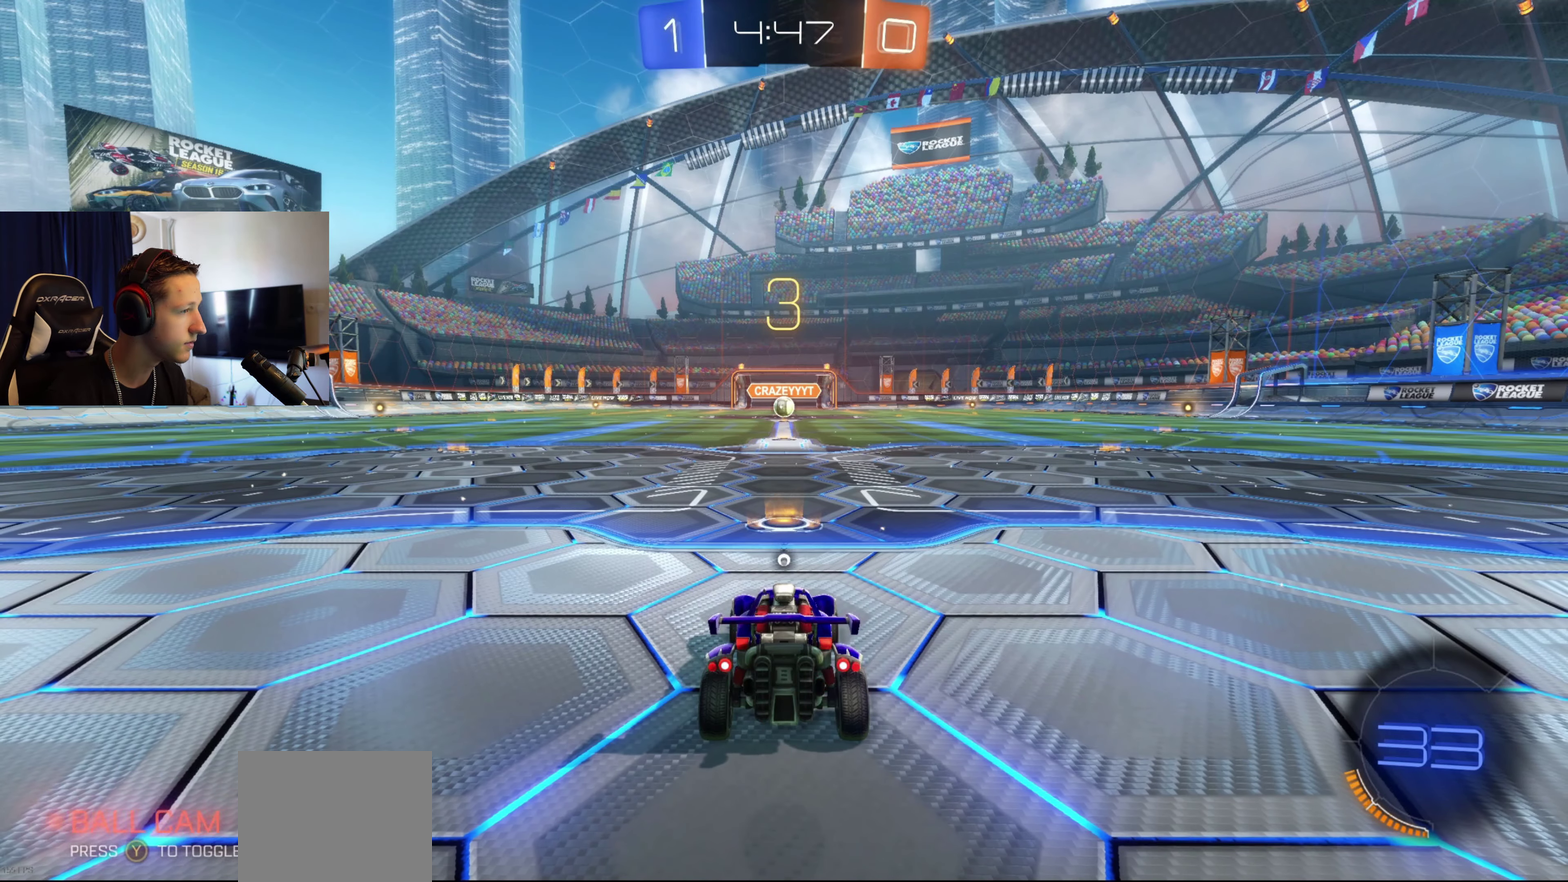
{"buttons": ["R2"], "left_stick": "center", "right_stick": "center", "events": [[67, "Y", "up"], [100, "R2", "up"], [167, "Y", "down"], [233, "R2", "down"], [233, "Y", "up"], [367, "Y", "down"], [434, "Y", "up"]]}